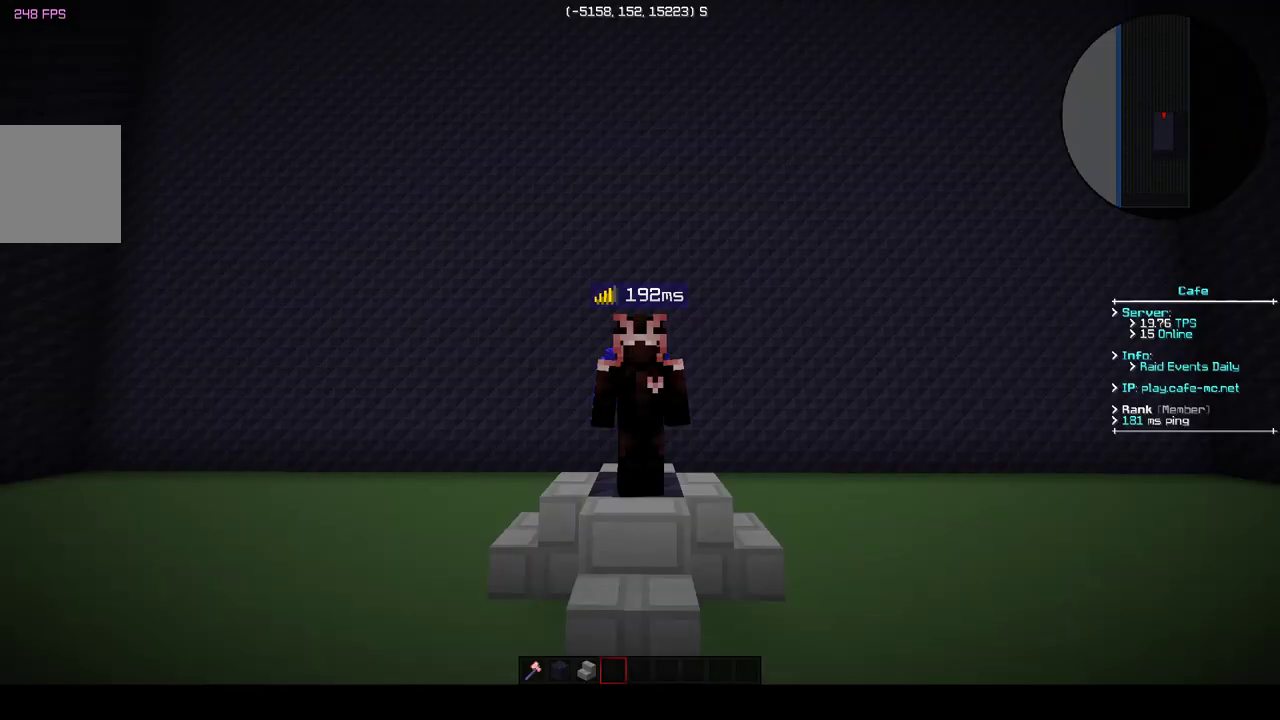
Gameplay with keyboard; each line is a JSON object with the keys held at the frame after it. "events" lists presses ("down") and releases ("up") of "a", "d", "s" and "w" between this image and that frame as [ms after this image, input, new state], when the widget could be followed in between. No other keys are recorded. Mouse input is not recorded.
{"keys": [], "events": []}
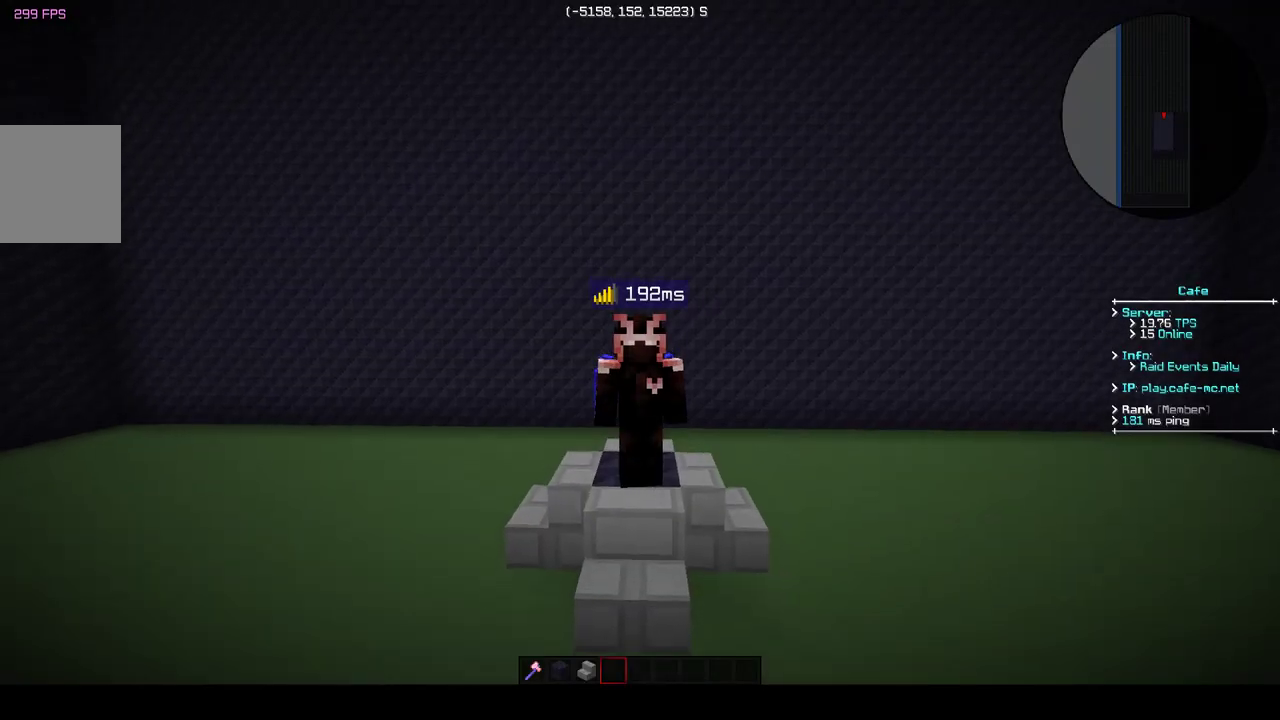
{"keys": [], "events": []}
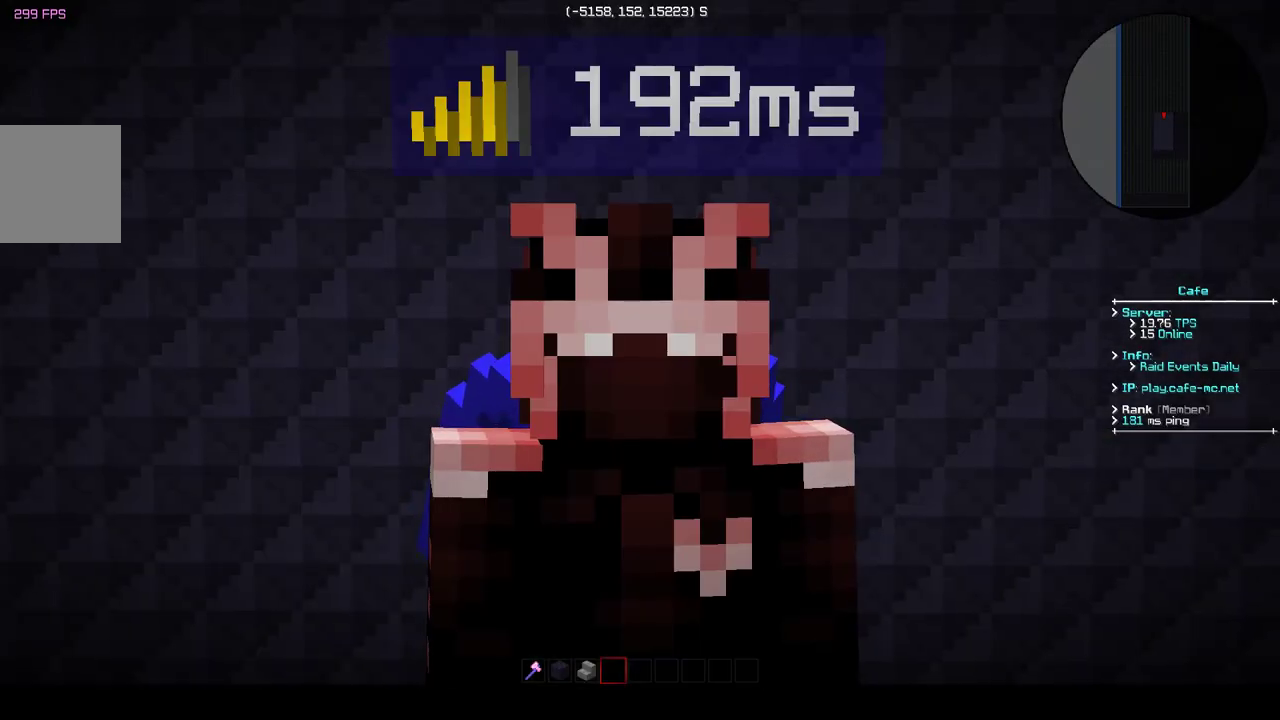
{"keys": [], "events": []}
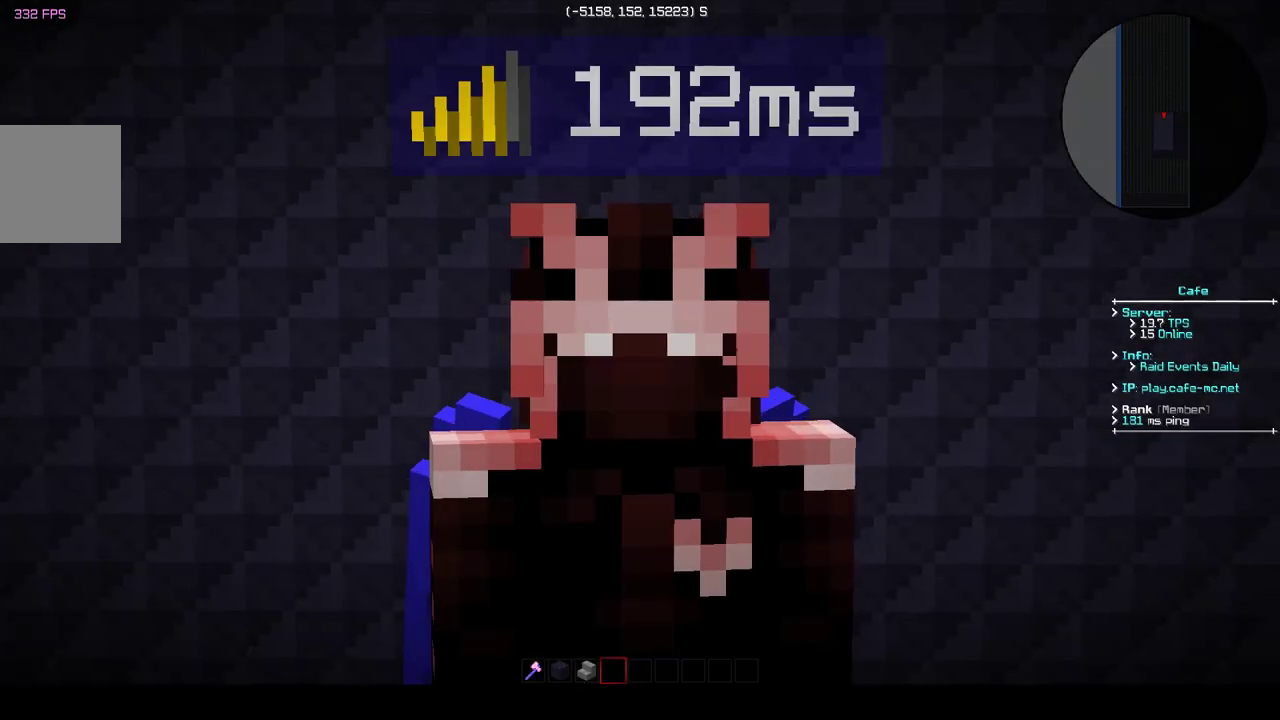
{"keys": [], "events": []}
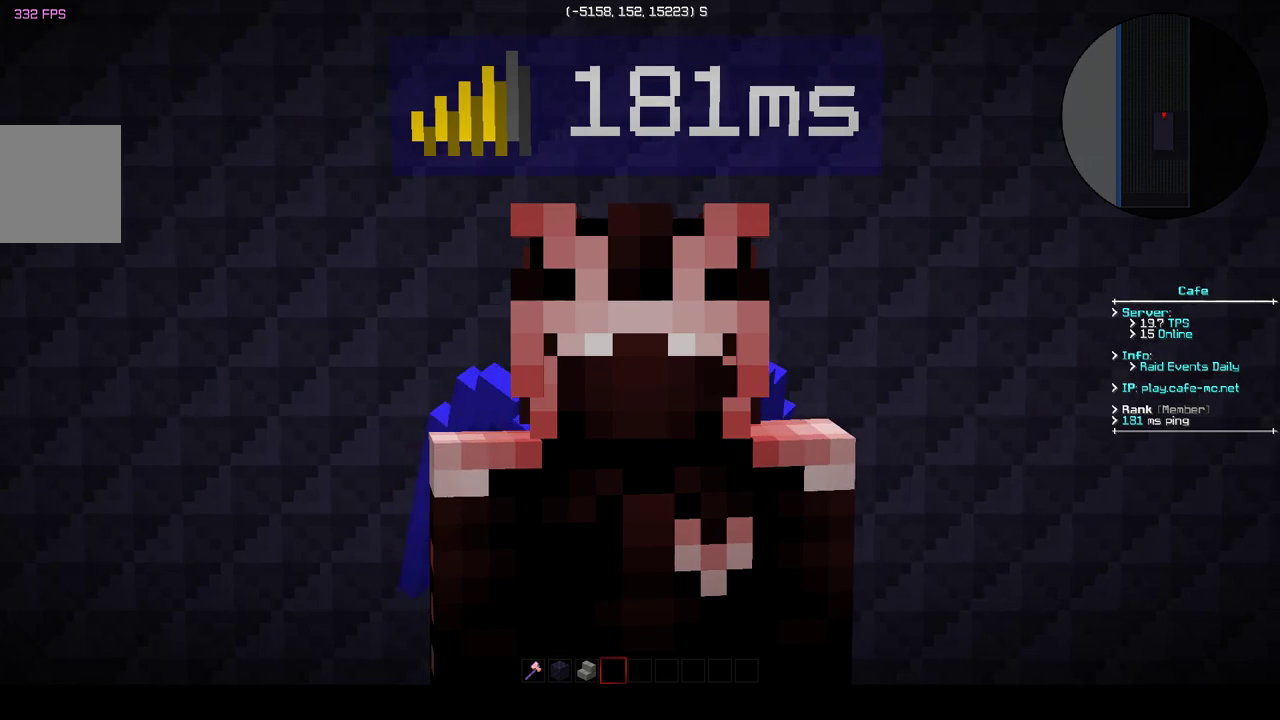
{"keys": [], "events": []}
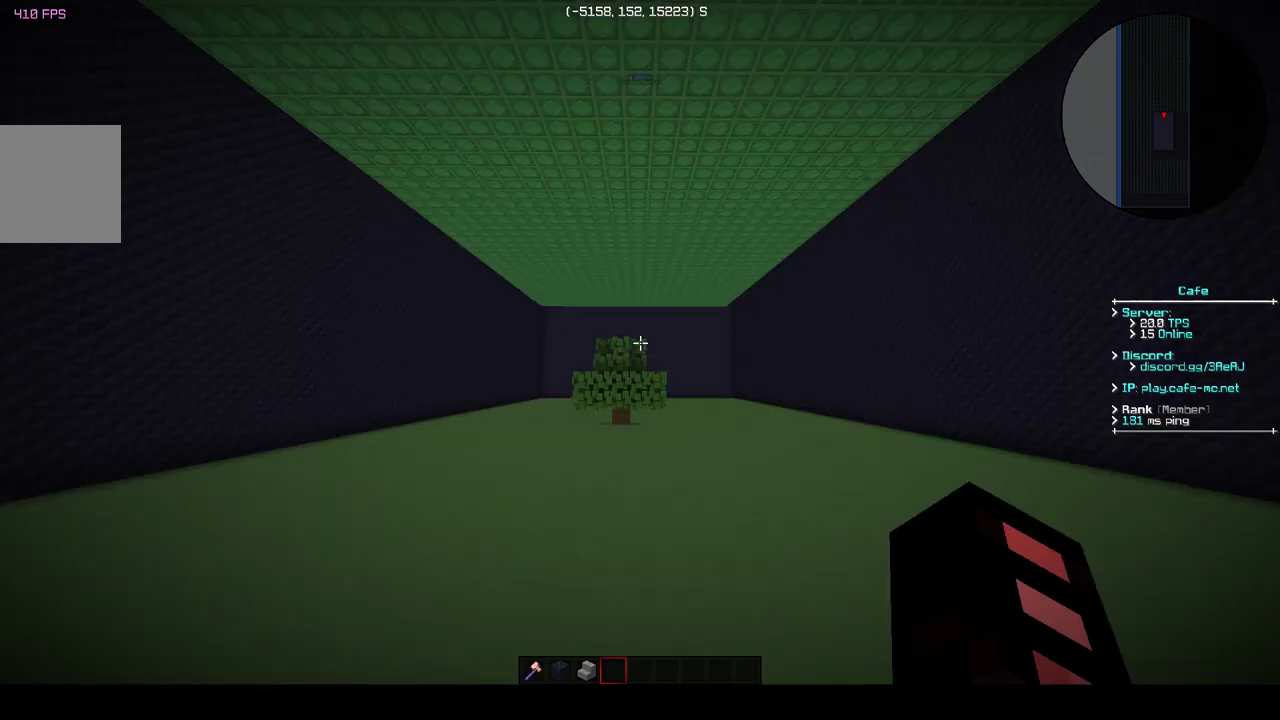
{"keys": ["w"], "events": [[433, "w", "down"]]}
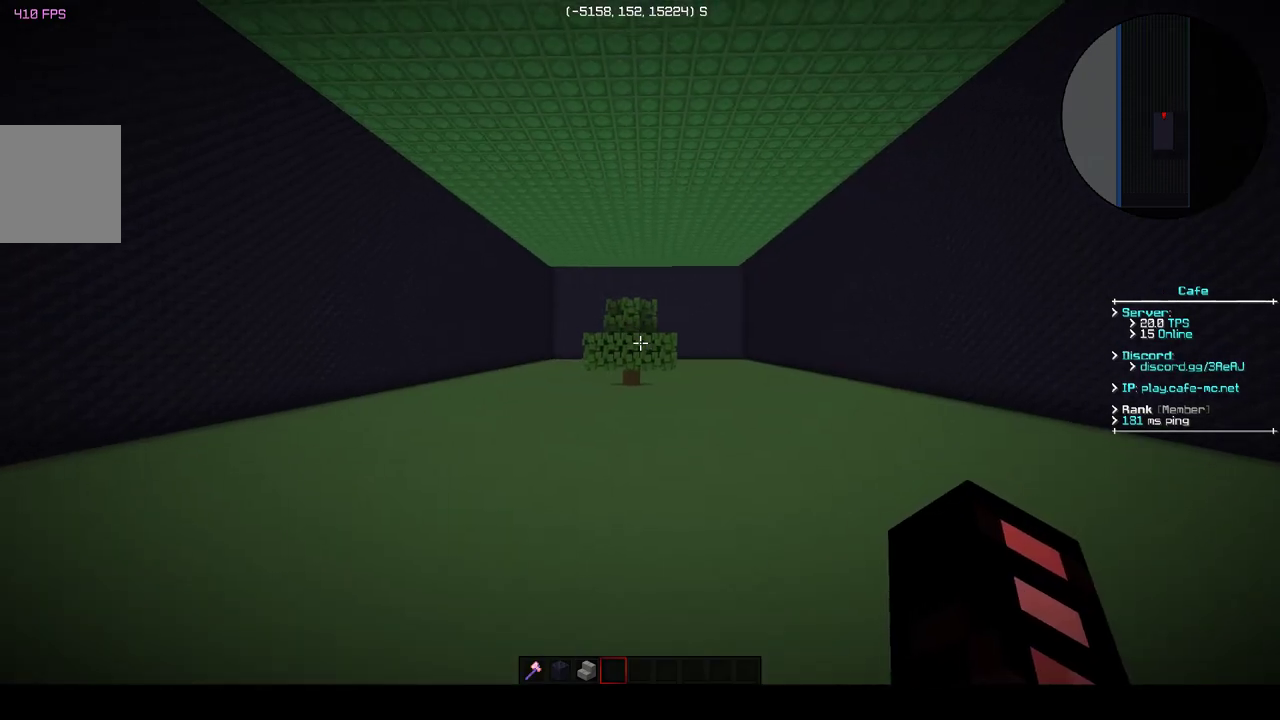
{"keys": ["w"], "events": []}
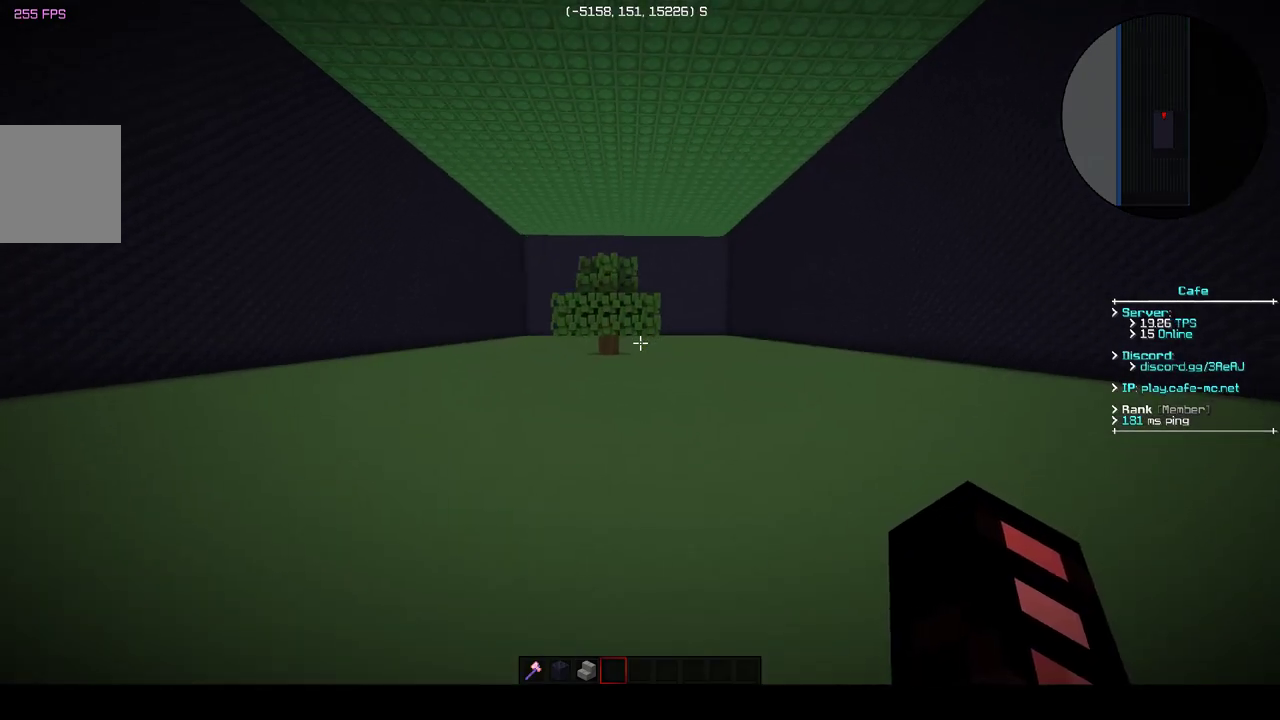
{"keys": ["d", "w"], "events": [[133, "d", "down"]]}
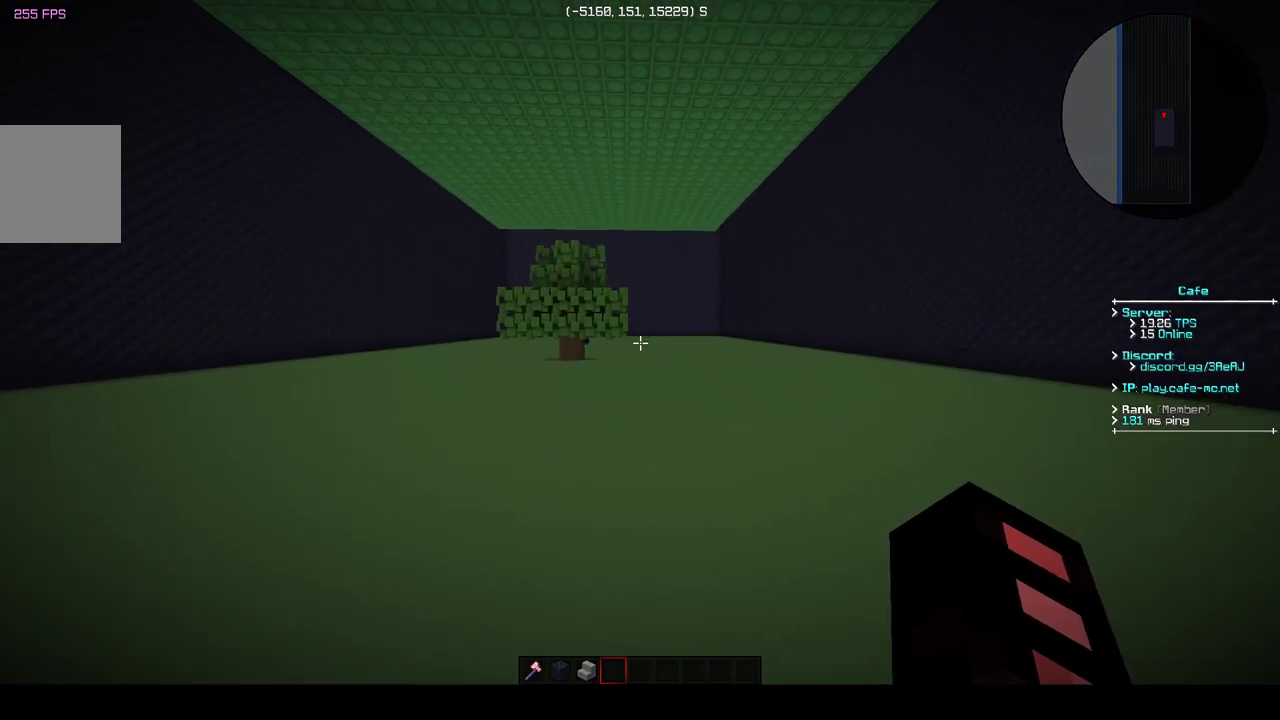
{"keys": [], "events": [[33, "d", "up"], [333, "w", "up"]]}